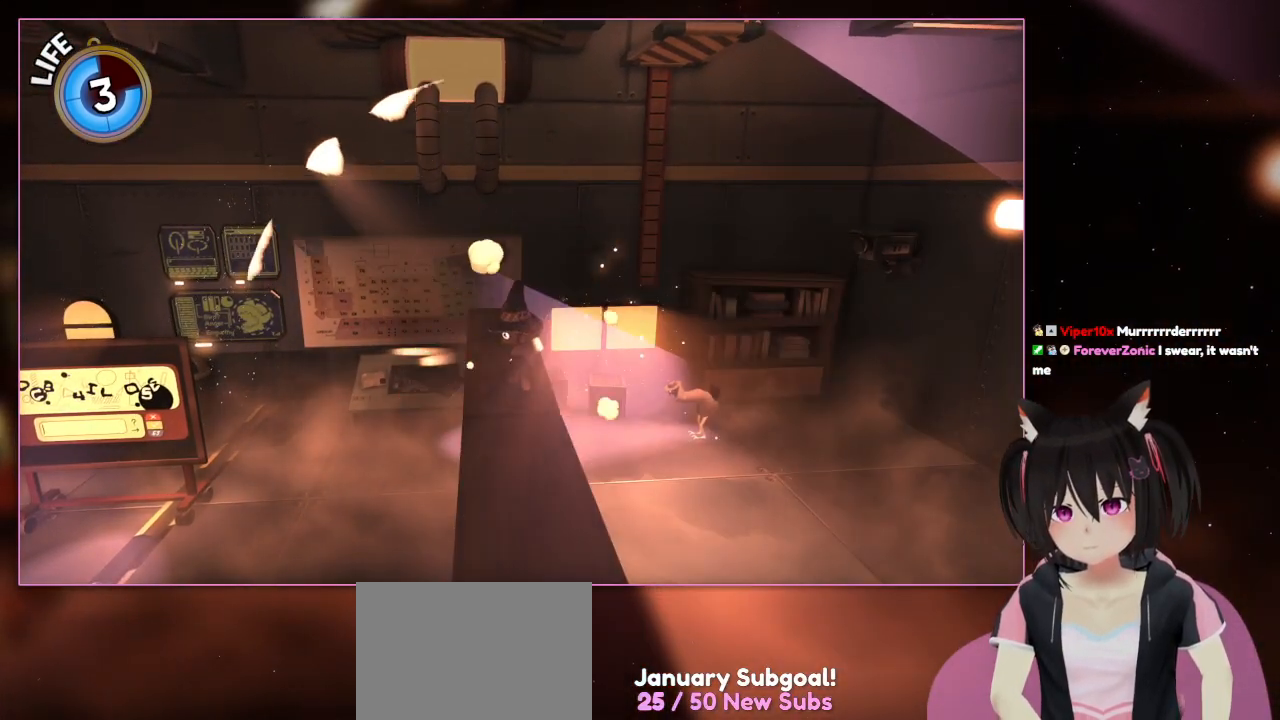
Gameplay with a controller (Nintendo layout); each line is a JSON object with the inputs held at the frame after it (dt_ms = milliseconds from this image to that frame). "events" lists button and stick changes between this image and that frame as [ms after this image, input, new state], when the widget could be followed in between. Not read: L3 R3.
{"dt_ms": 500, "buttons": ["DPAD_LEFT"], "left_stick": "center", "right_stick": "center", "events": [[50, "DPAD_LEFT", "up"], [417, "DPAD_LEFT", "down"]]}
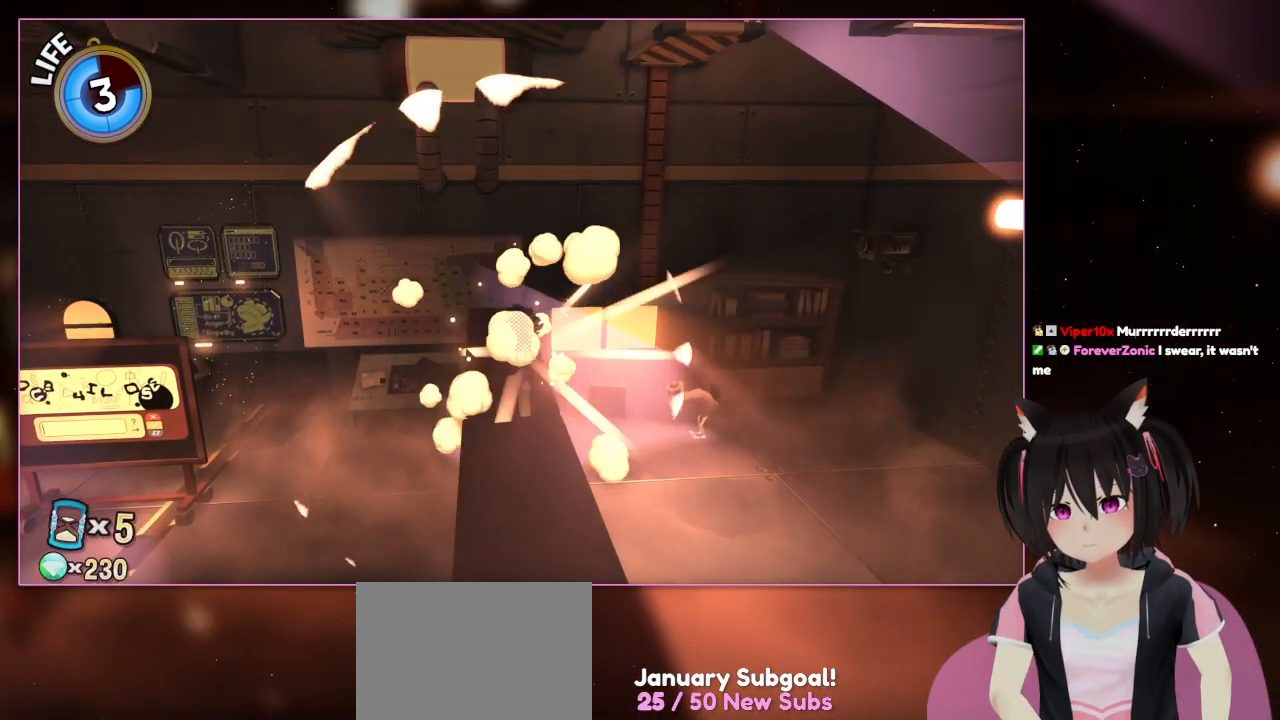
{"dt_ms": 500, "buttons": [], "left_stick": "up", "right_stick": "center", "events": [[117, "DPAD_LEFT", "up"], [500, "left_stick", "up"]]}
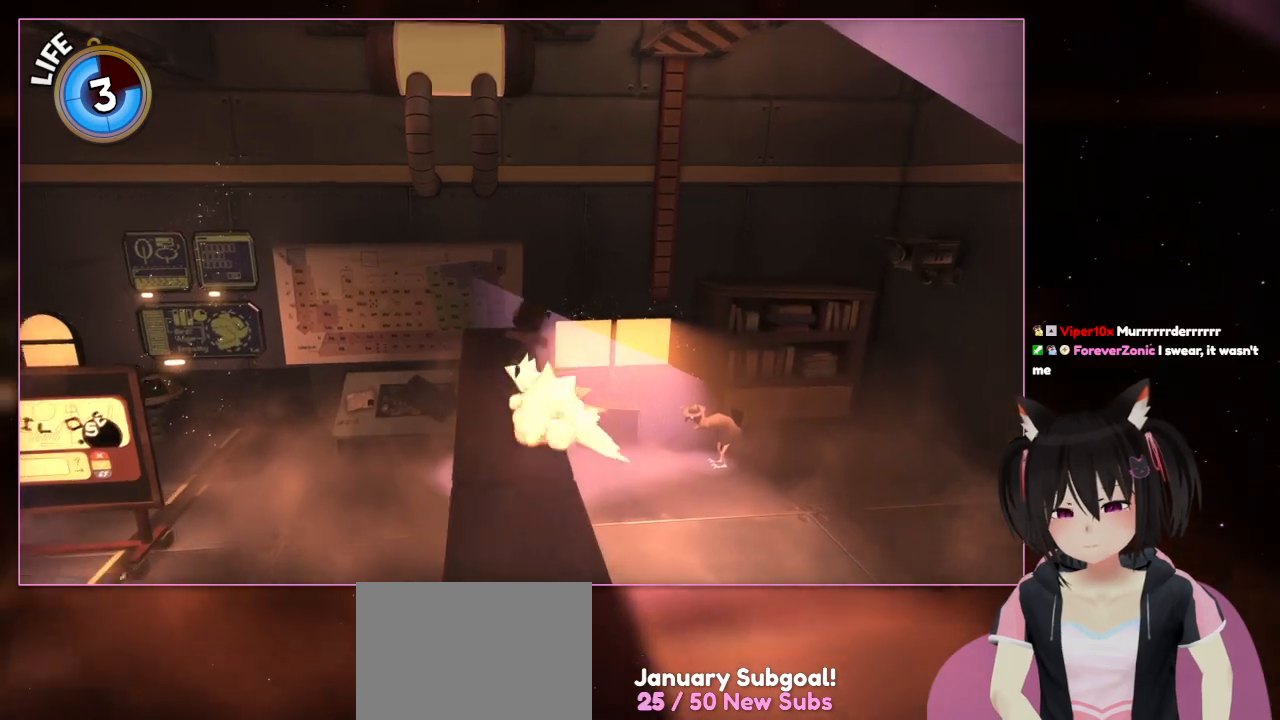
{"dt_ms": 500, "buttons": ["L2"], "left_stick": "up", "right_stick": "center", "events": [[417, "L2", "down"]]}
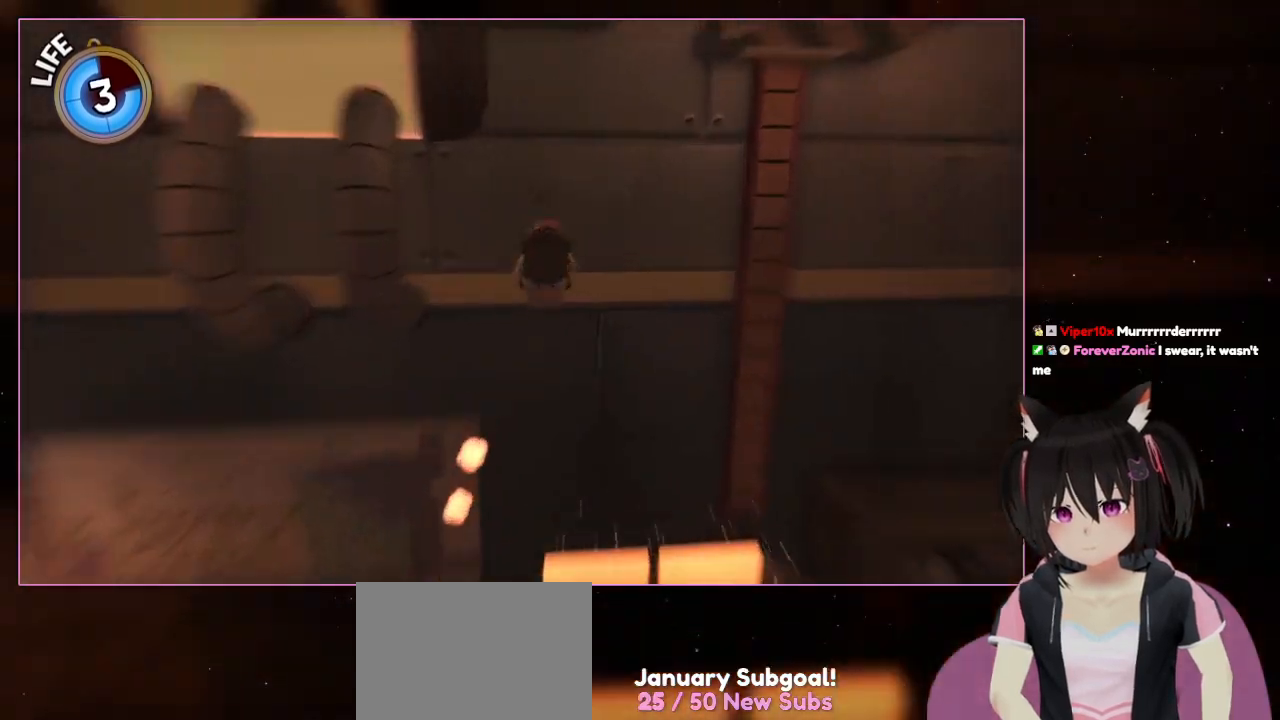
{"dt_ms": 500, "buttons": ["A", "L2"], "left_stick": "up-right", "right_stick": "center", "events": [[67, "L1", "down"], [100, "A", "down"], [100, "left_stick", "up-right"], [167, "L1", "up"]]}
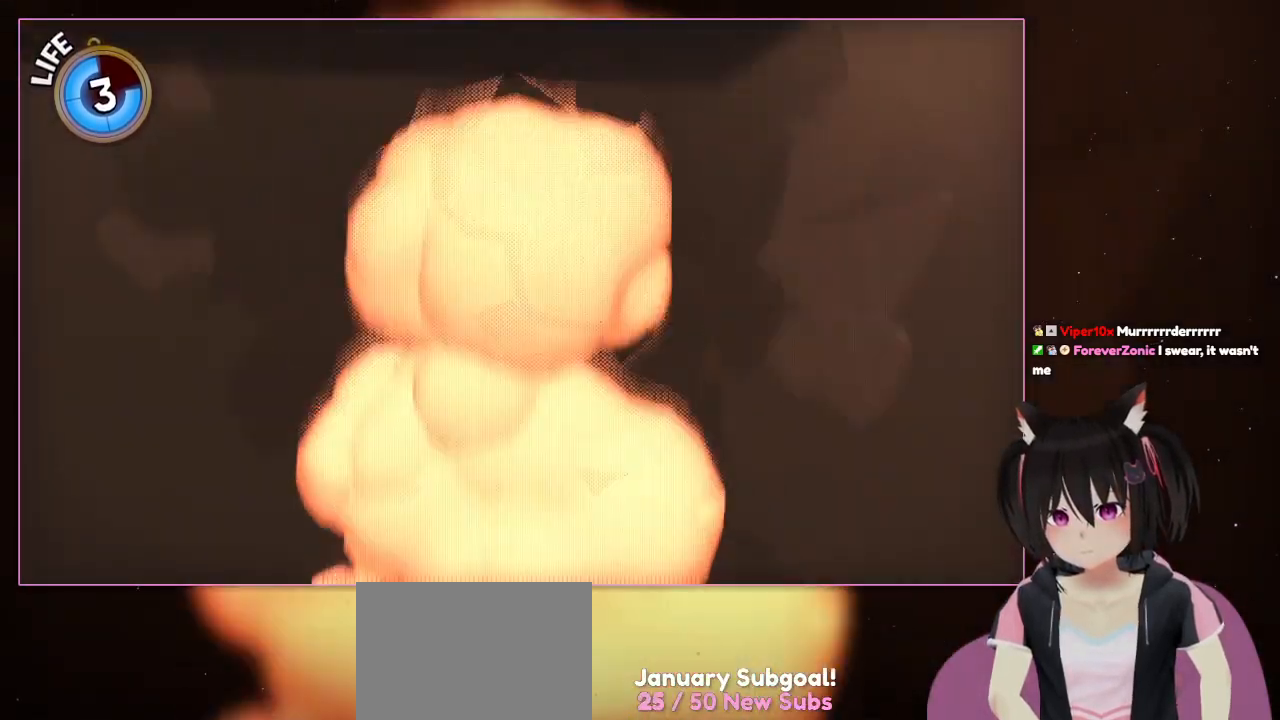
{"dt_ms": 1000, "buttons": ["A", "L2"], "left_stick": "up-right", "right_stick": "center"}
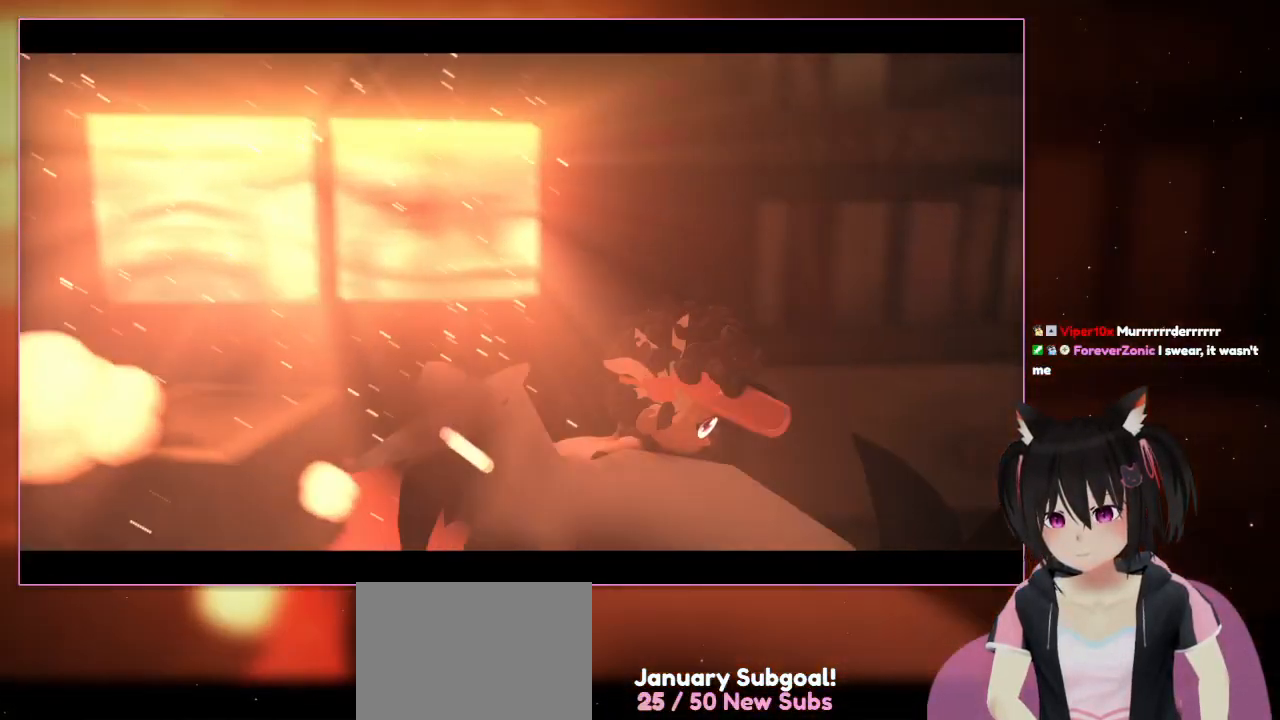
{"dt_ms": 500, "buttons": [], "left_stick": "down-right", "right_stick": "center", "events": [[200, "A", "up"], [200, "L2", "up"], [200, "left_stick", "right"], [417, "left_stick", "down-right"]]}
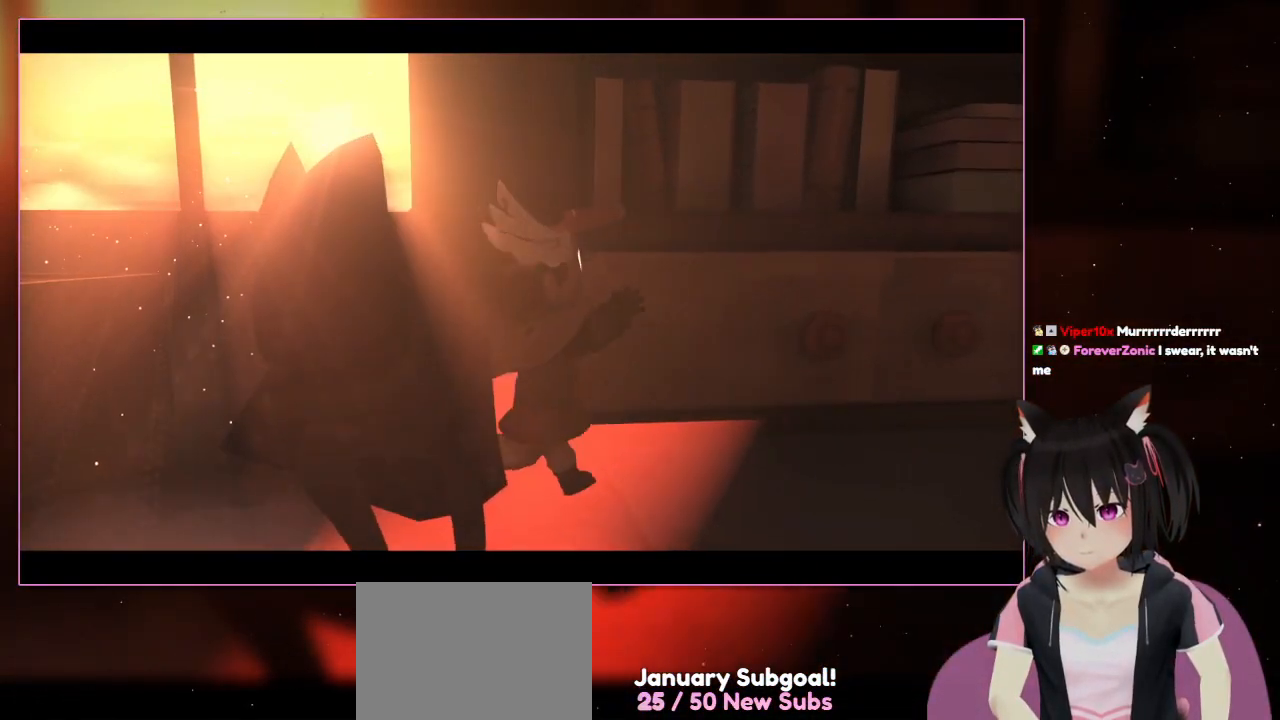
{"dt_ms": 500, "buttons": ["A"], "left_stick": "down", "right_stick": "center", "events": [[100, "left_stick", "down"], [500, "A", "down"]]}
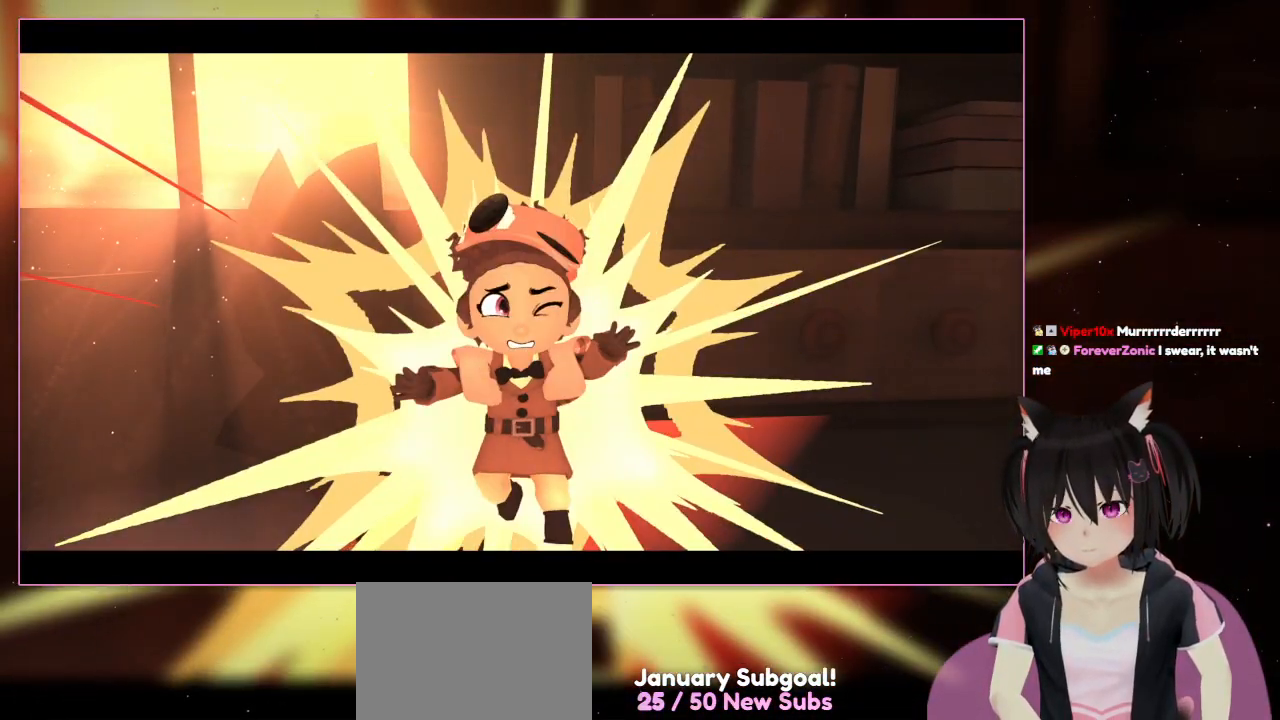
{"dt_ms": 500, "buttons": [], "left_stick": "center", "right_stick": "center", "events": [[217, "A", "up"], [417, "left_stick", "center"]]}
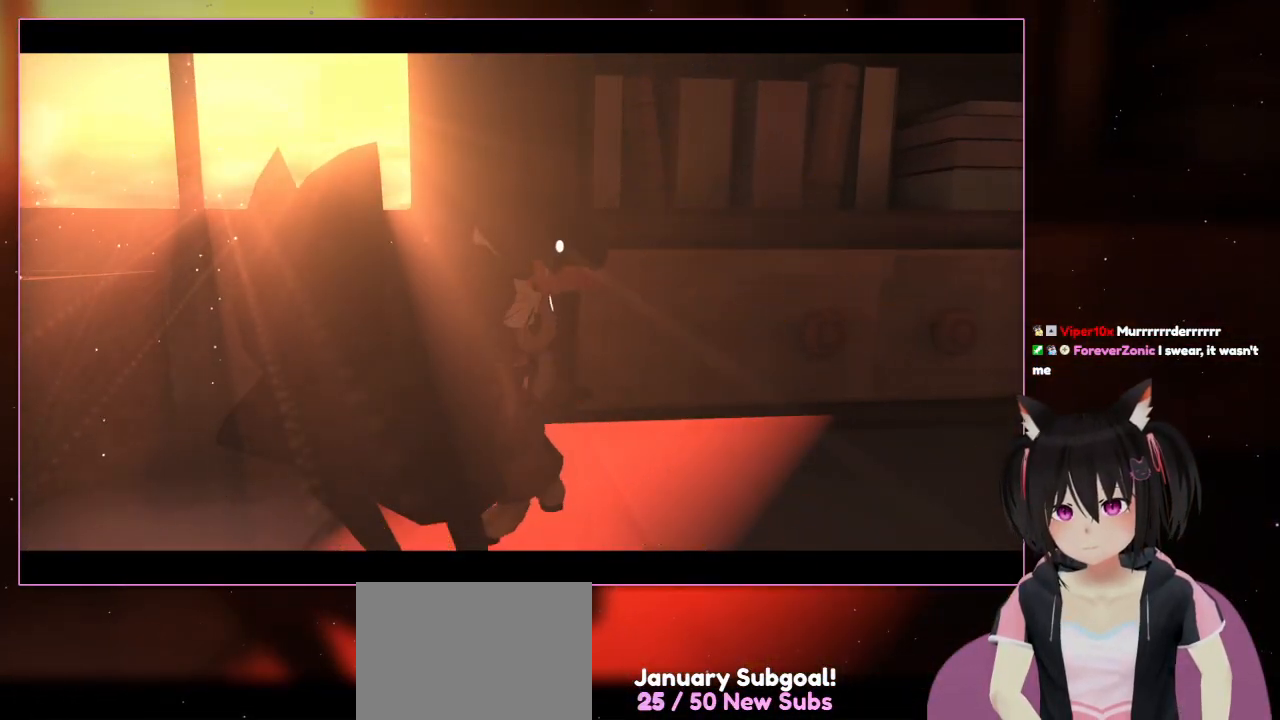
{"dt_ms": 500, "buttons": [], "left_stick": "down", "right_stick": "center", "events": [[250, "left_stick", "down"]]}
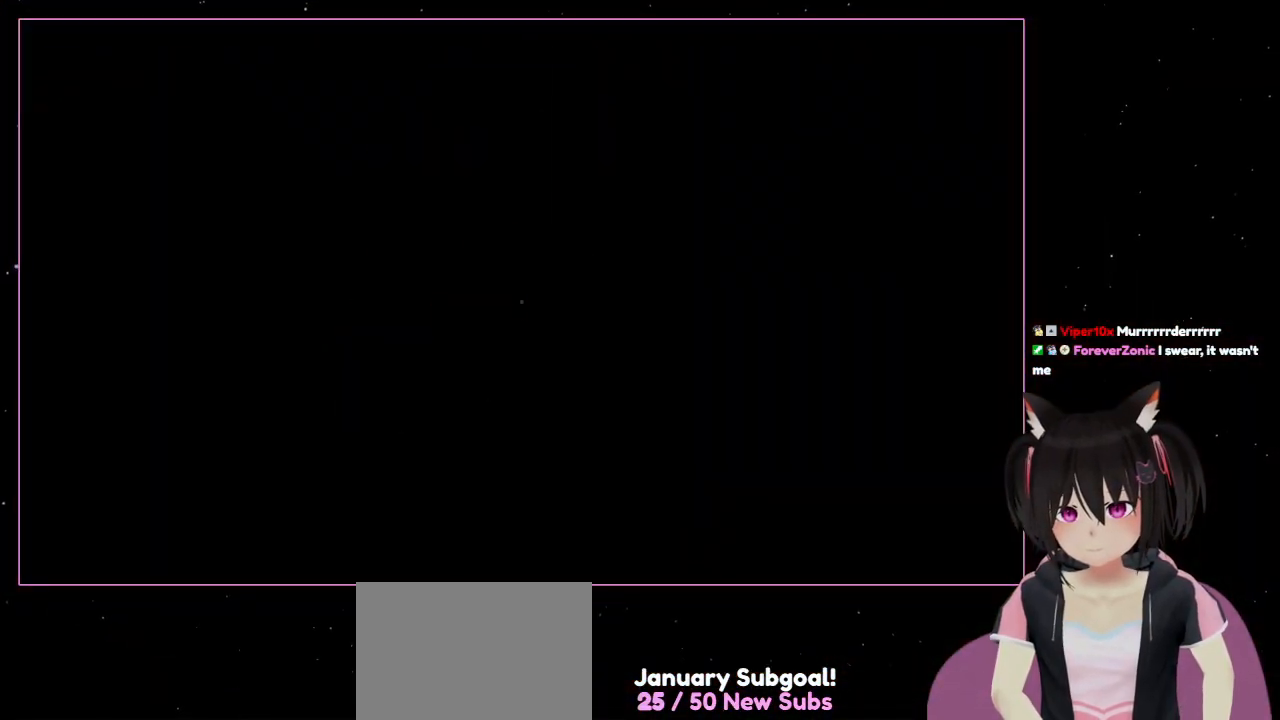
{"dt_ms": 500, "buttons": [], "left_stick": "down", "right_stick": "down-right", "events": [[133, "right_stick", "down-right"]]}
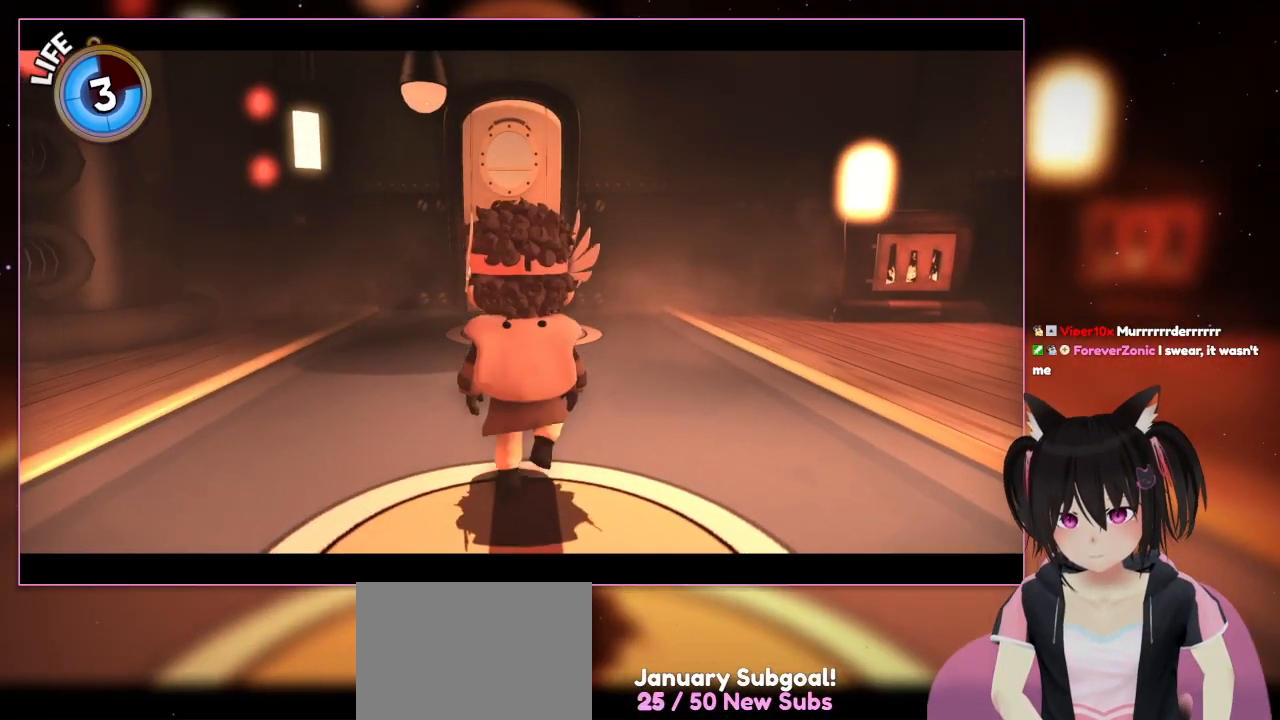
{"dt_ms": 500, "buttons": [], "left_stick": "center", "right_stick": "center", "events": [[50, "left_stick", "center"], [50, "right_stick", "up-right"], [250, "right_stick", "center"]]}
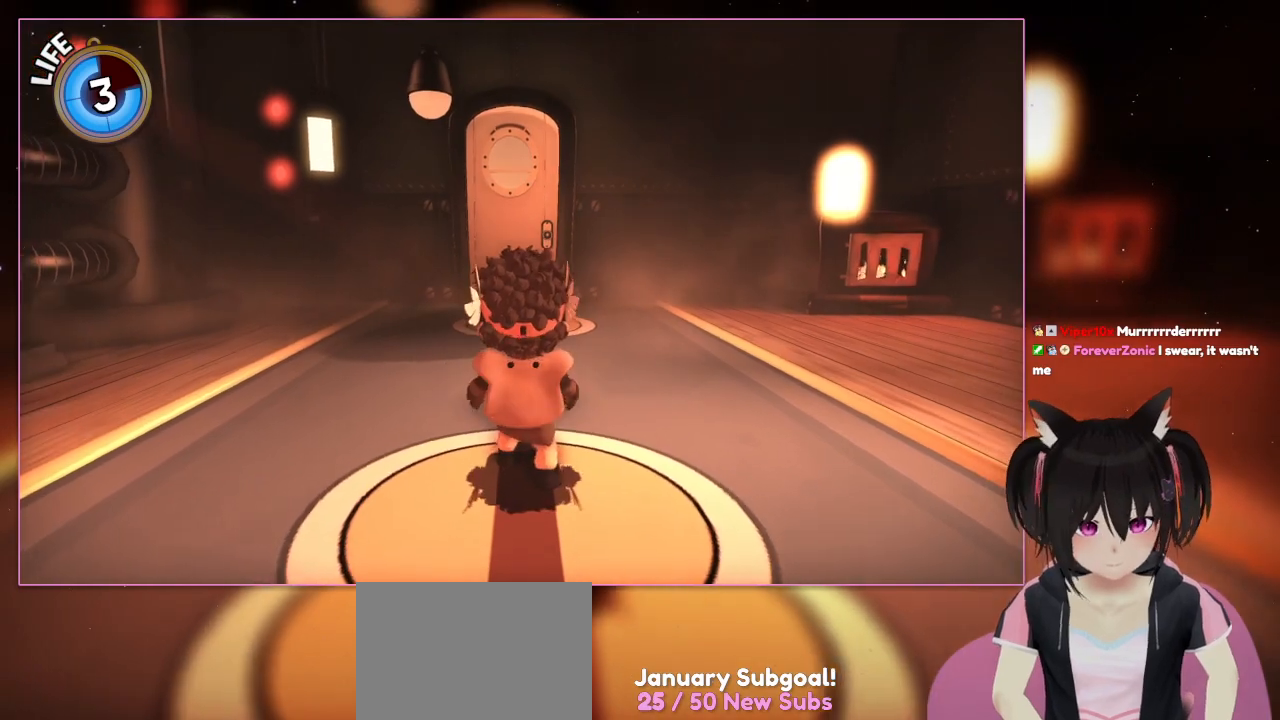
{"dt_ms": 500, "buttons": [], "left_stick": "center", "right_stick": "right", "events": [[417, "right_stick", "right"]]}
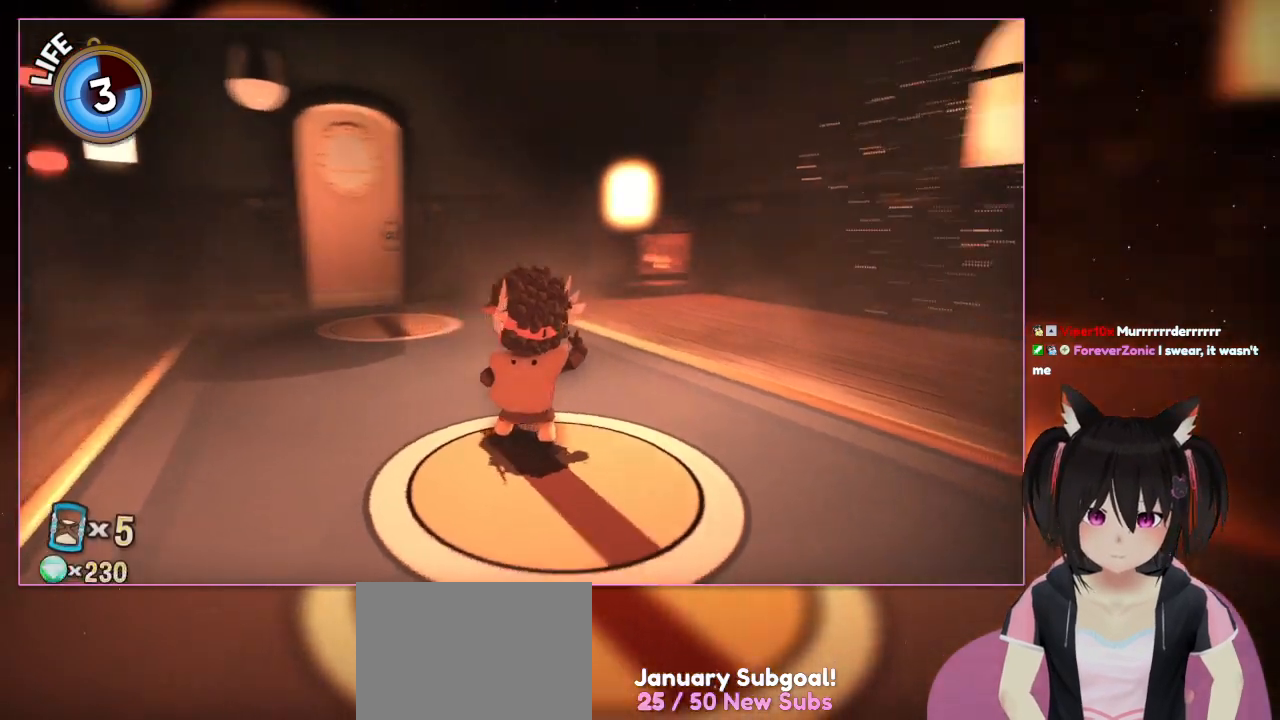
{"dt_ms": 500, "buttons": [], "left_stick": "center", "right_stick": "right", "events": []}
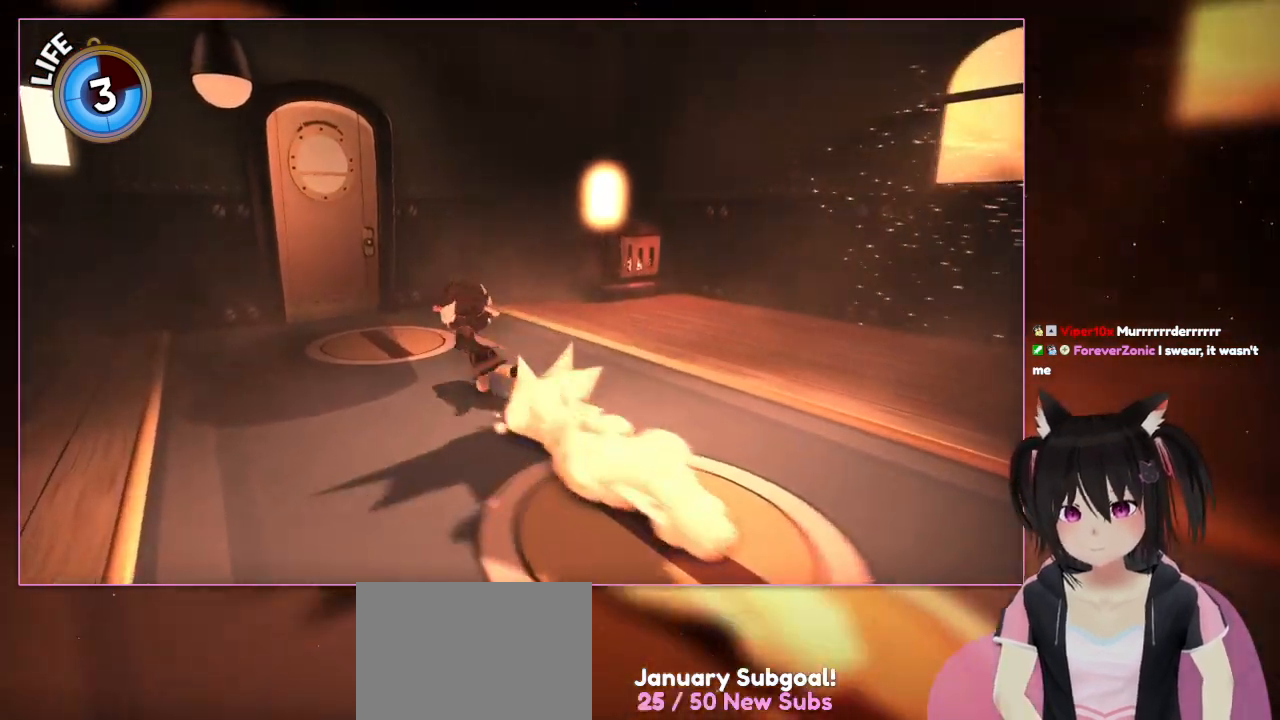
{"dt_ms": 500, "buttons": ["L2"], "left_stick": "up-left", "right_stick": "center", "events": [[17, "left_stick", "up"], [17, "right_stick", "center"], [217, "L2", "down"], [217, "left_stick", "up-left"], [250, "L1", "down"], [300, "L1", "up"]]}
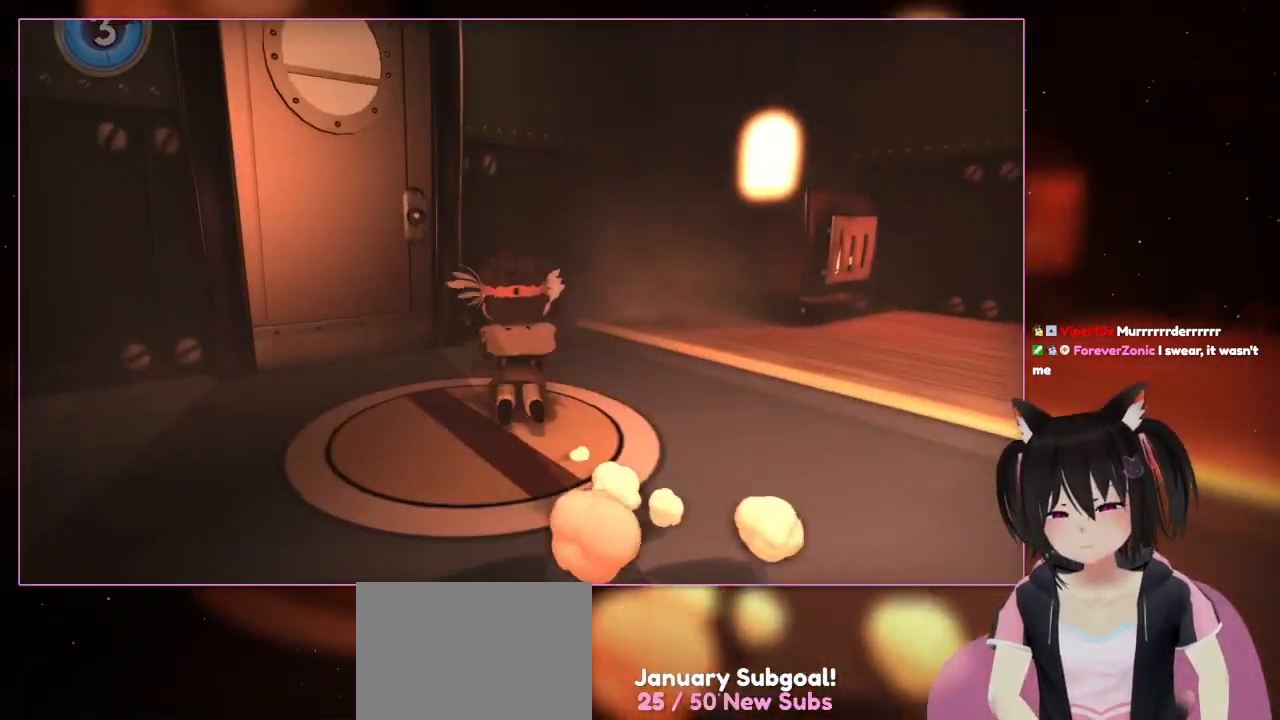
{"dt_ms": 500, "buttons": [], "left_stick": "center", "right_stick": "center", "events": [[117, "left_stick", "up"], [317, "L2", "up"], [317, "R2", "down"], [317, "left_stick", "center"], [500, "R2", "up"]]}
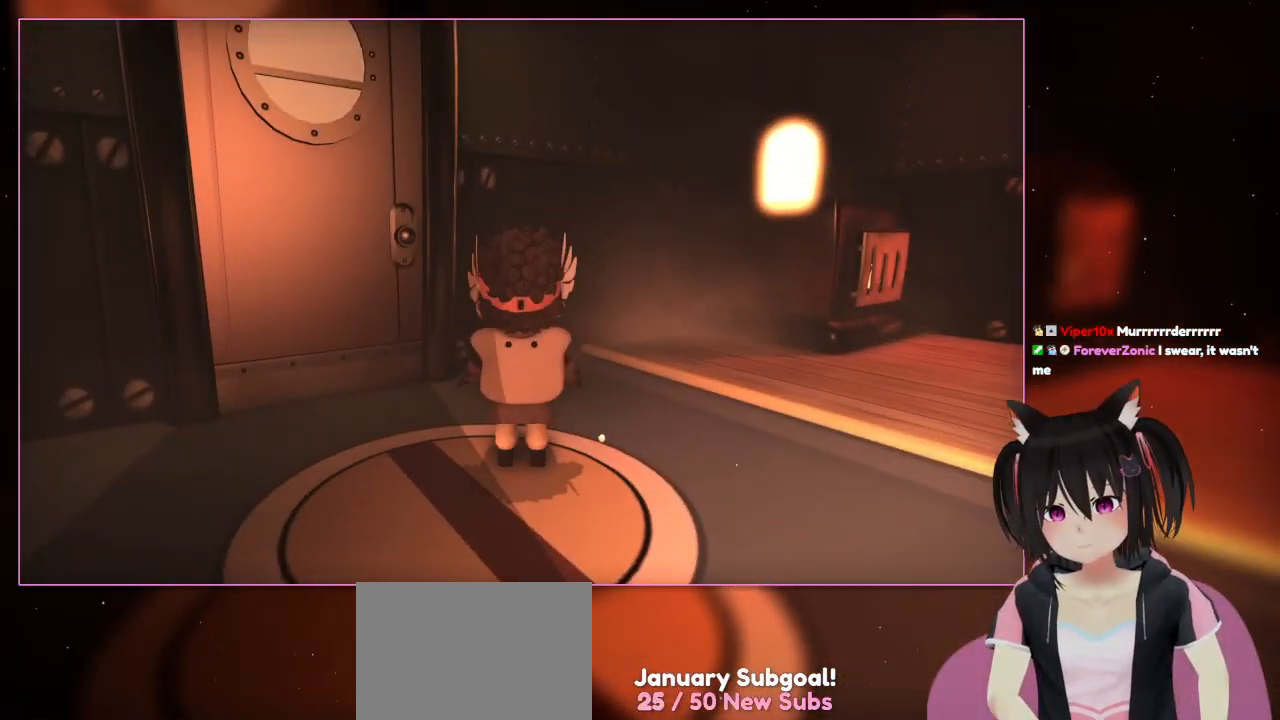
{"dt_ms": 500, "buttons": ["L2"], "left_stick": "center", "right_stick": "center", "events": [[217, "L2", "down"]]}
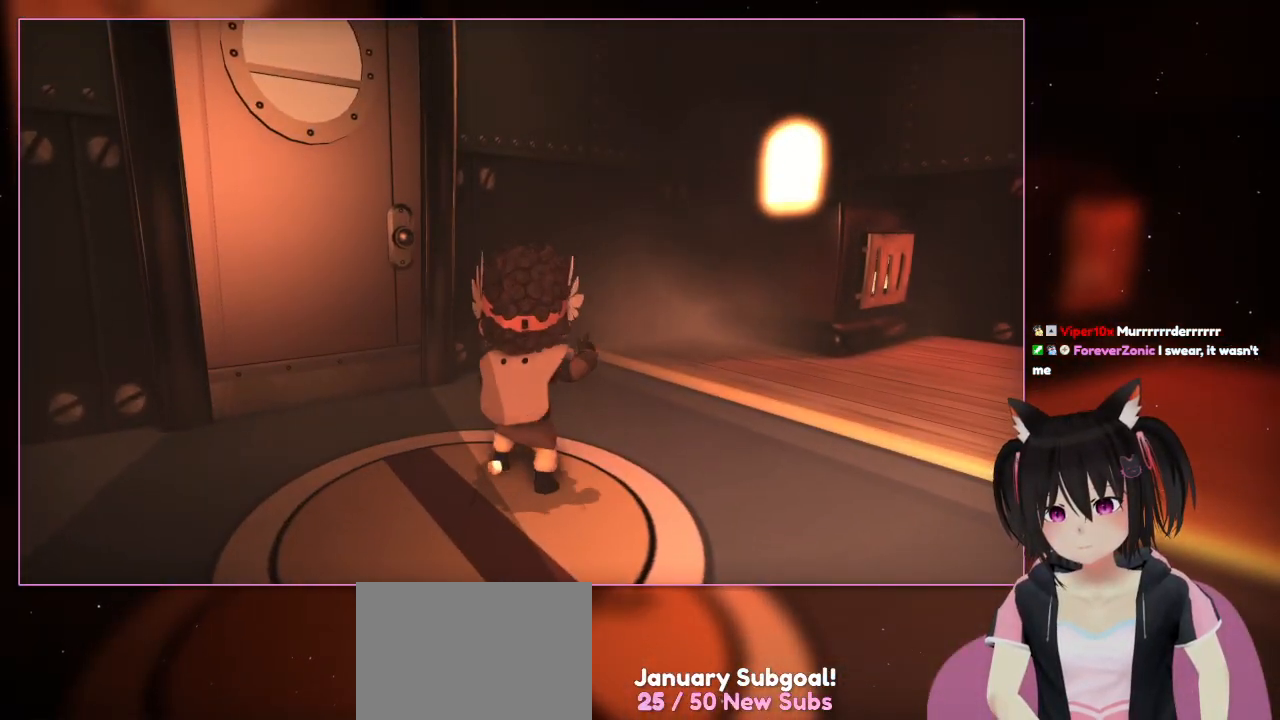
{"dt_ms": 500, "buttons": ["L2"], "left_stick": "down-right", "right_stick": "center", "events": [[50, "L2", "up"], [317, "L2", "down"], [317, "left_stick", "down-right"]]}
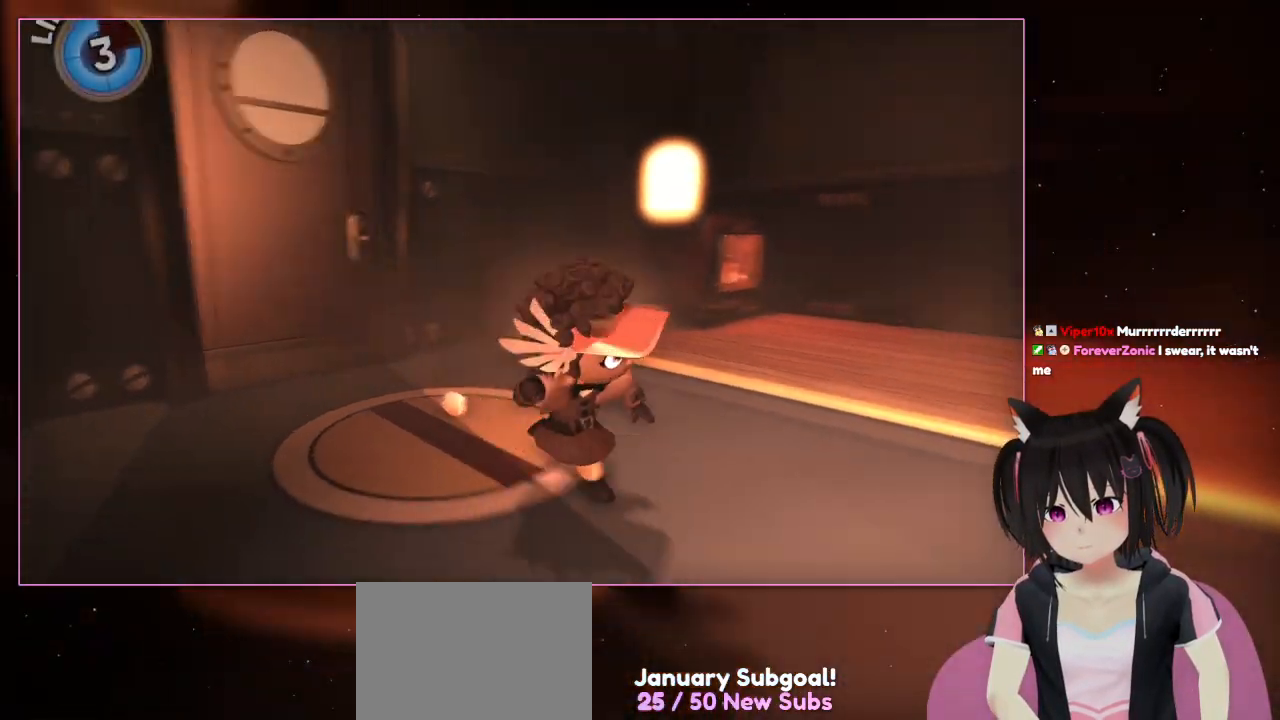
{"dt_ms": 500, "buttons": [], "left_stick": "right", "right_stick": "right", "events": [[17, "left_stick", "down"], [217, "L2", "up"], [417, "left_stick", "right"], [417, "right_stick", "right"]]}
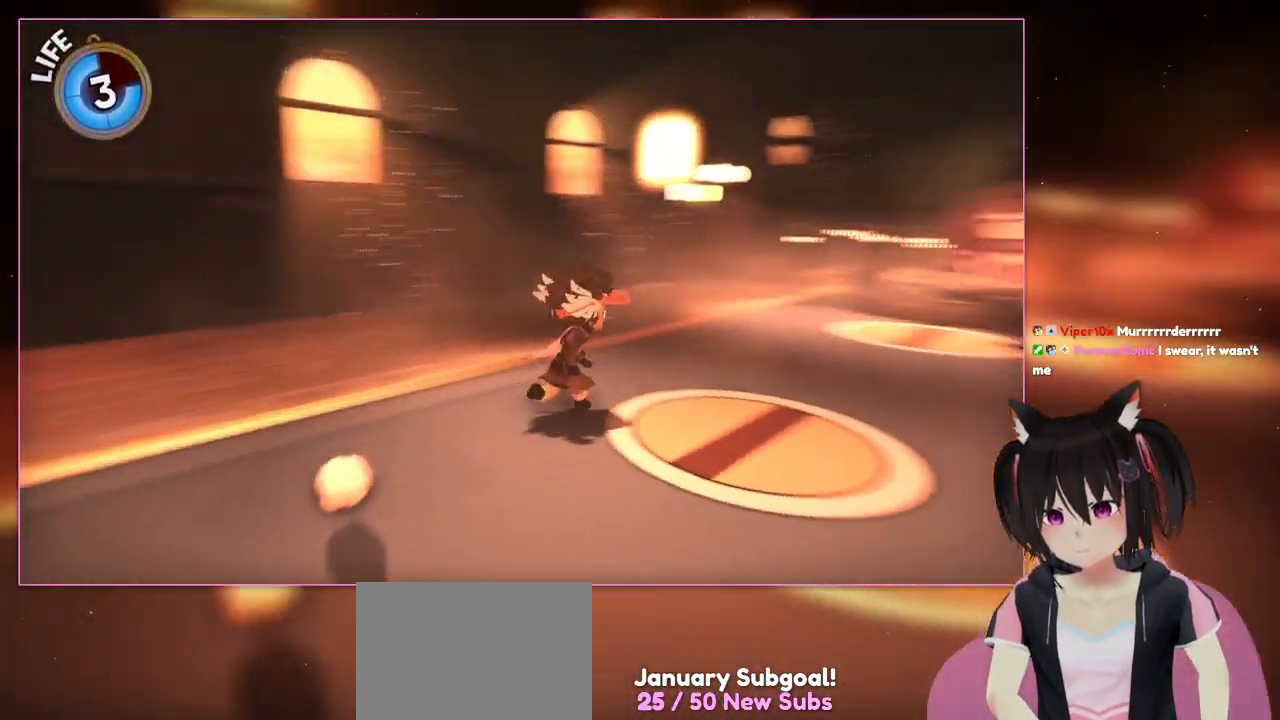
{"dt_ms": 500, "buttons": [], "left_stick": "center", "right_stick": "right", "events": [[500, "left_stick", "center"]]}
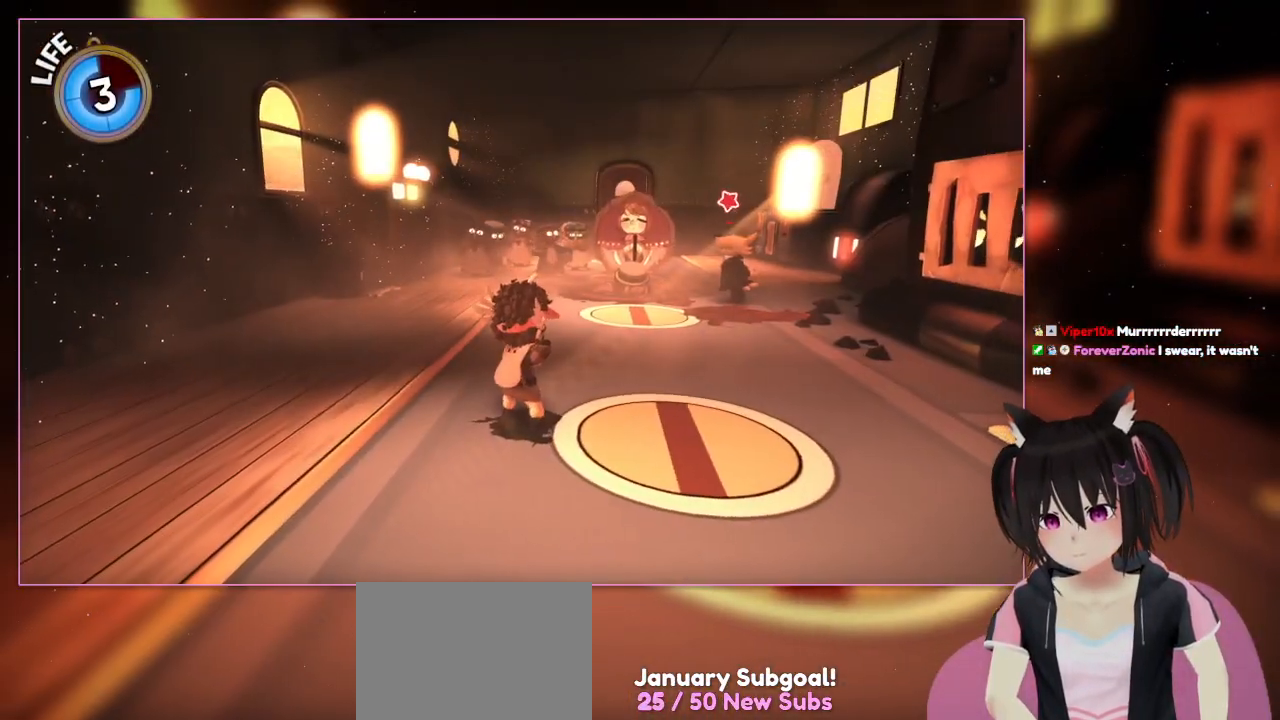
{"dt_ms": 500, "buttons": [], "left_stick": "center", "right_stick": "right", "events": [[217, "right_stick", "center"], [417, "right_stick", "right"]]}
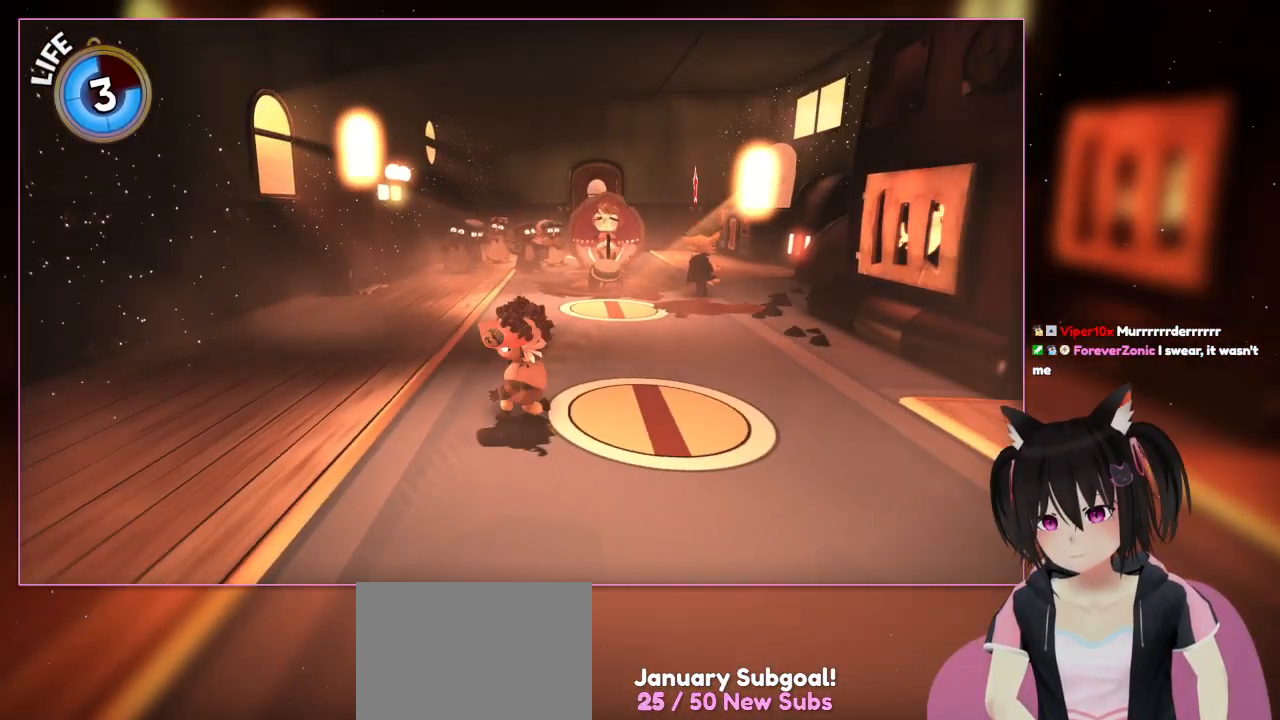
{"dt_ms": 500, "buttons": [], "left_stick": "down", "right_stick": "center", "events": [[117, "right_stick", "center"], [300, "left_stick", "down"], [300, "right_stick", "right"], [500, "right_stick", "center"]]}
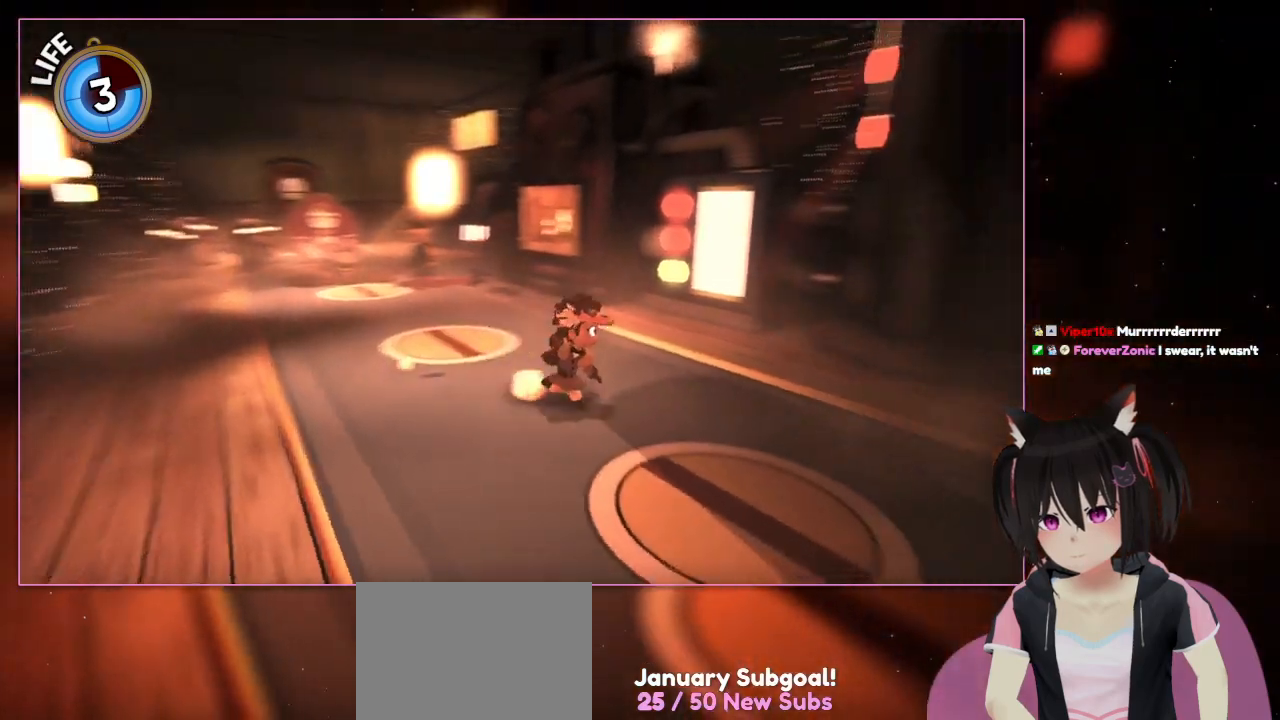
{"dt_ms": 500, "buttons": [], "left_stick": "down-right", "right_stick": "right", "events": [[200, "left_stick", "down-right"], [200, "right_stick", "right"]]}
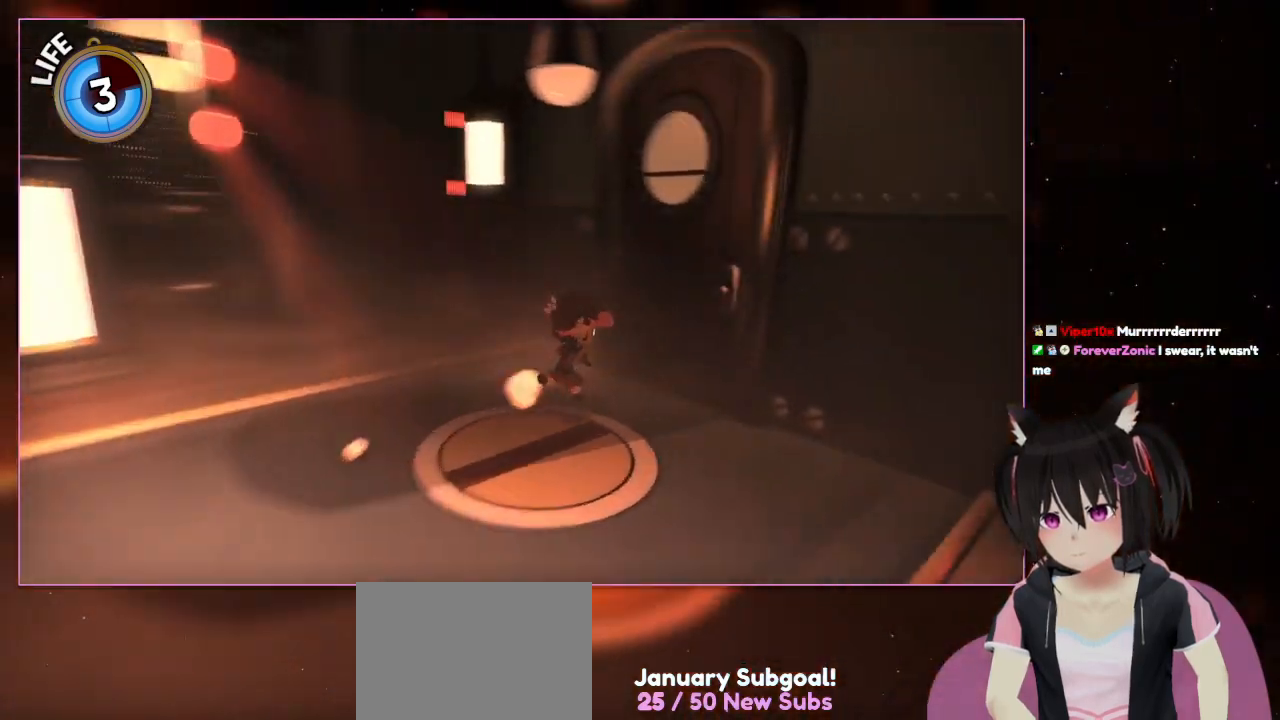
{"dt_ms": 500, "buttons": [], "left_stick": "right", "right_stick": "right", "events": [[500, "left_stick", "right"]]}
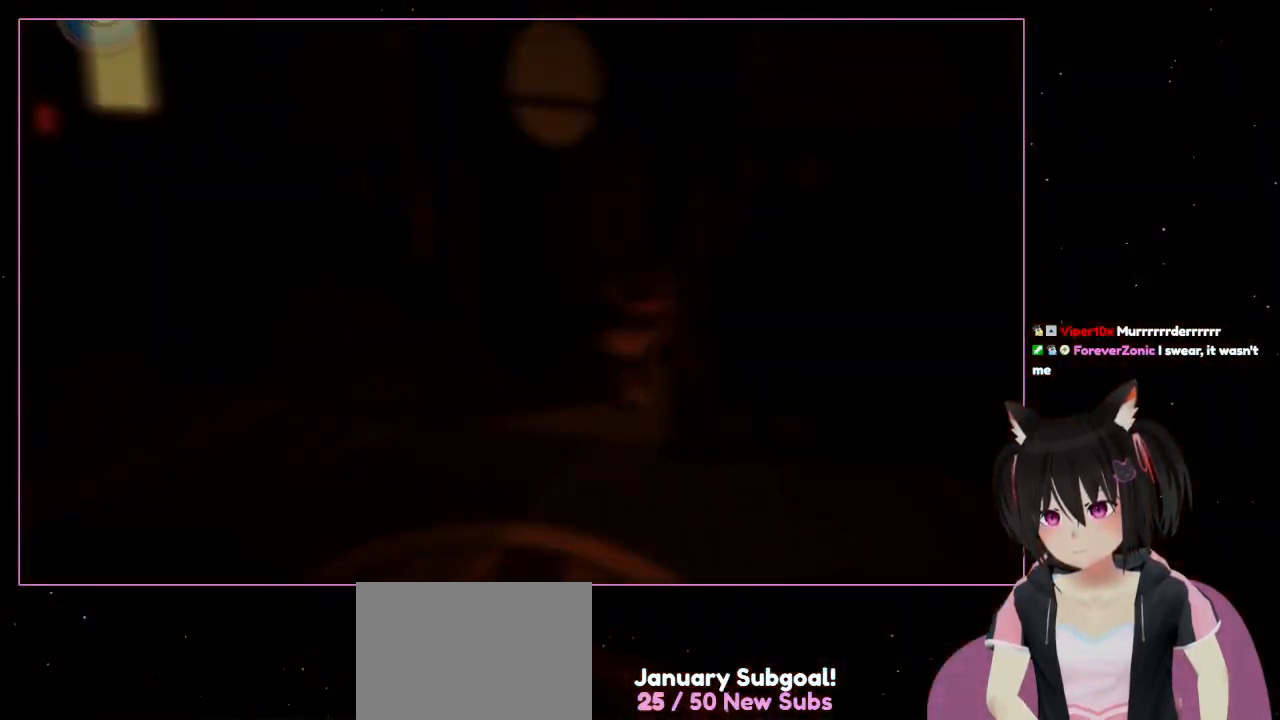
{"dt_ms": 500, "buttons": [], "left_stick": "up", "right_stick": "center", "events": [[200, "left_stick", "up"], [200, "right_stick", "center"]]}
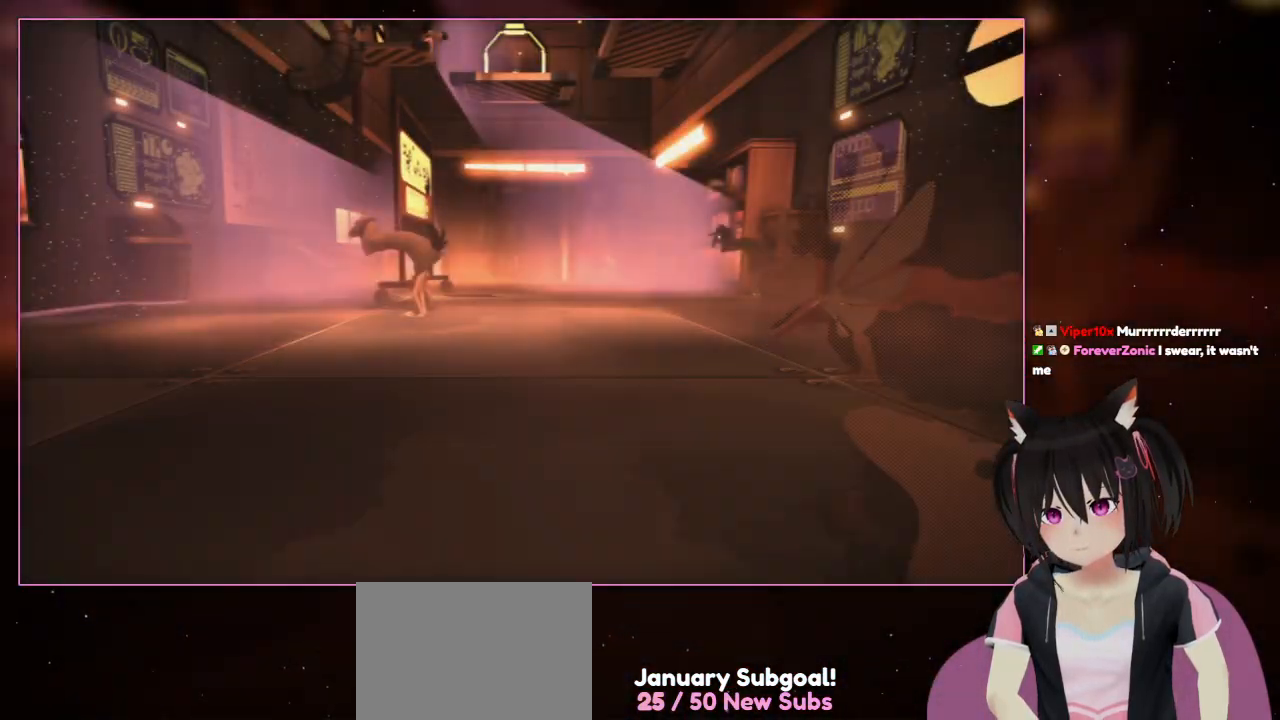
{"dt_ms": 500, "buttons": [], "left_stick": "up", "right_stick": "center", "events": []}
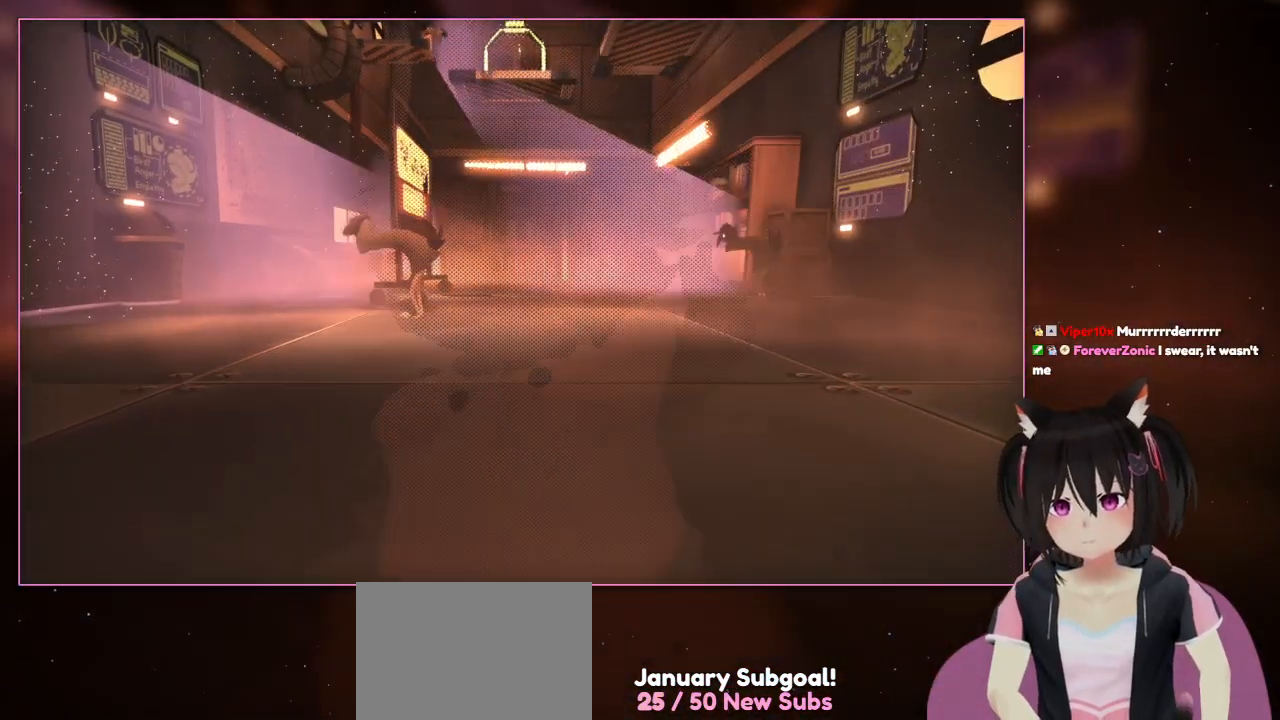
{"dt_ms": 500, "buttons": [], "left_stick": "up", "right_stick": "center", "events": []}
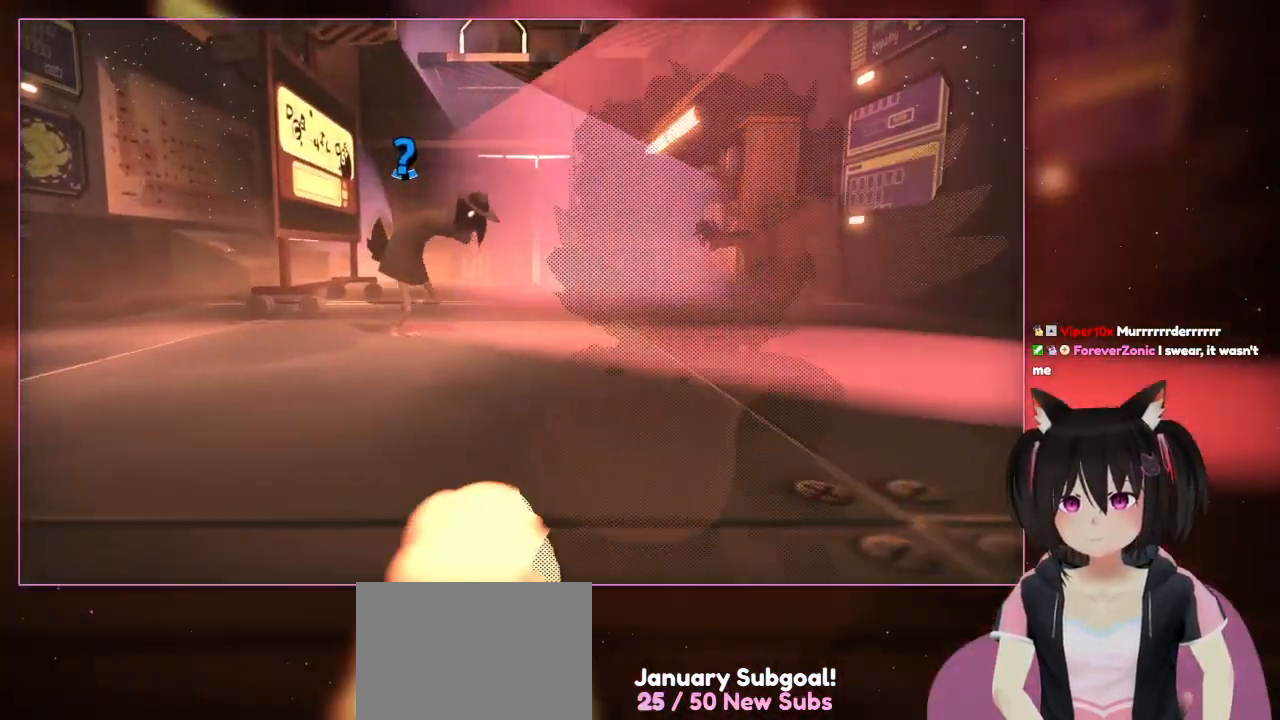
{"dt_ms": 500, "buttons": [], "left_stick": "down", "right_stick": "center", "events": [[117, "left_stick", "up-right"], [333, "left_stick", "down"]]}
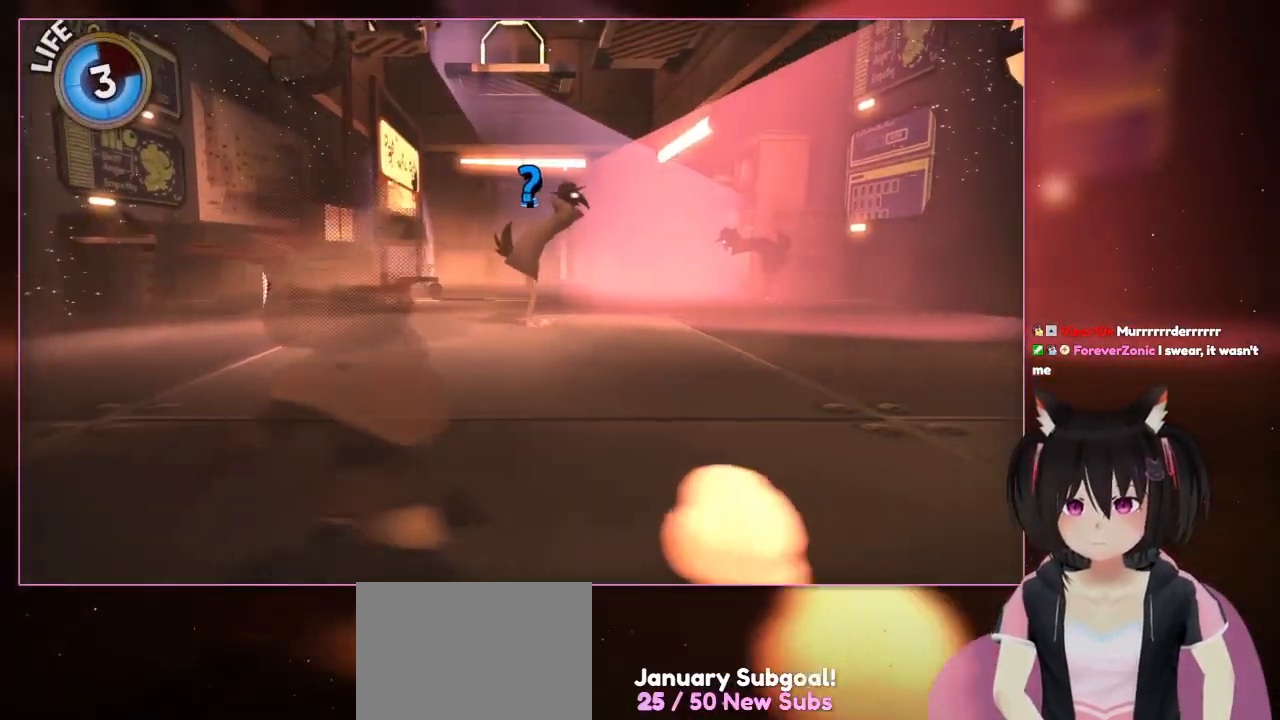
{"dt_ms": 500, "buttons": [], "left_stick": "up-left", "right_stick": "center", "events": [[233, "left_stick", "left"], [450, "left_stick", "up-left"]]}
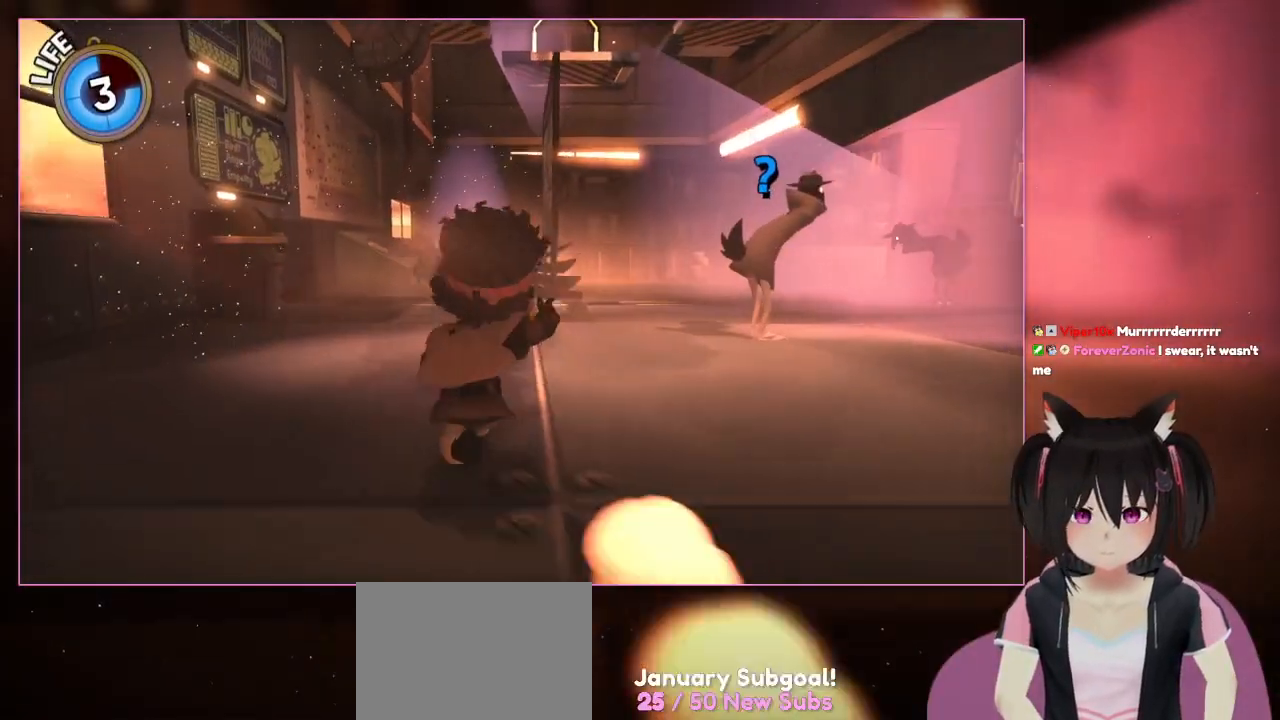
{"dt_ms": 500, "buttons": [], "left_stick": "up", "right_stick": "center", "events": [[467, "left_stick", "up"]]}
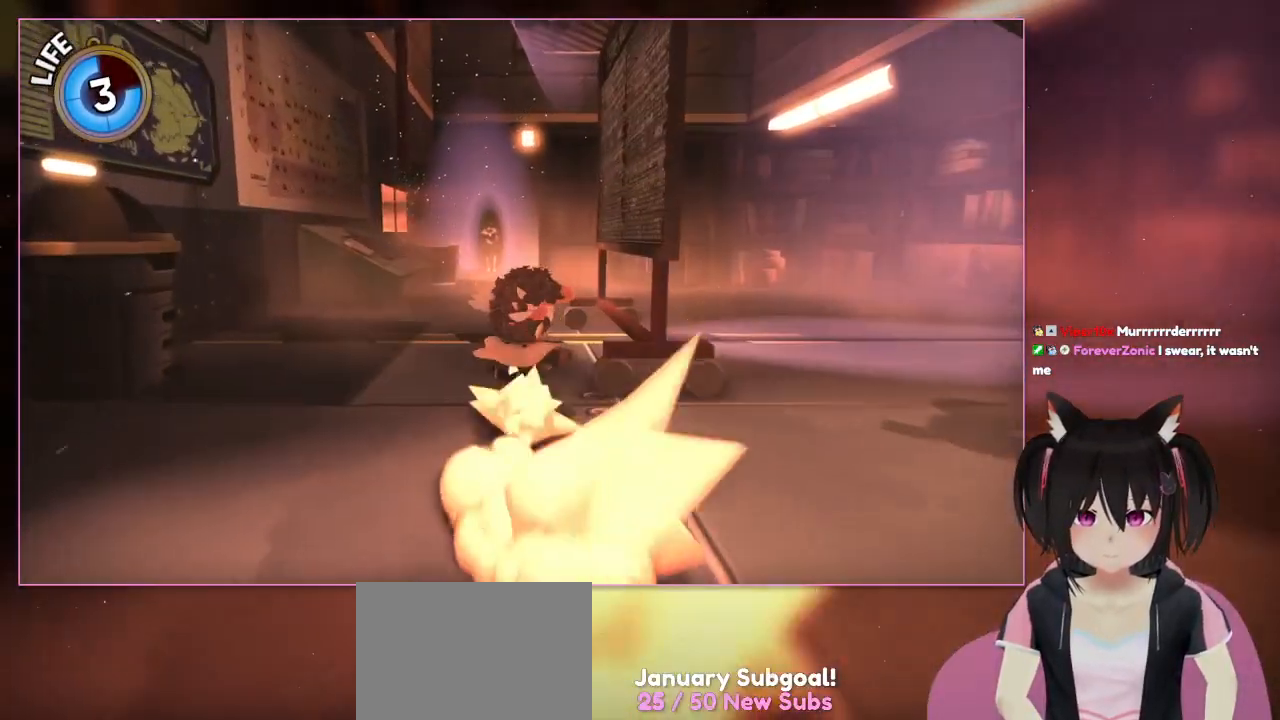
{"dt_ms": 500, "buttons": ["L2"], "left_stick": "up", "right_stick": "center", "events": [[33, "L2", "down"]]}